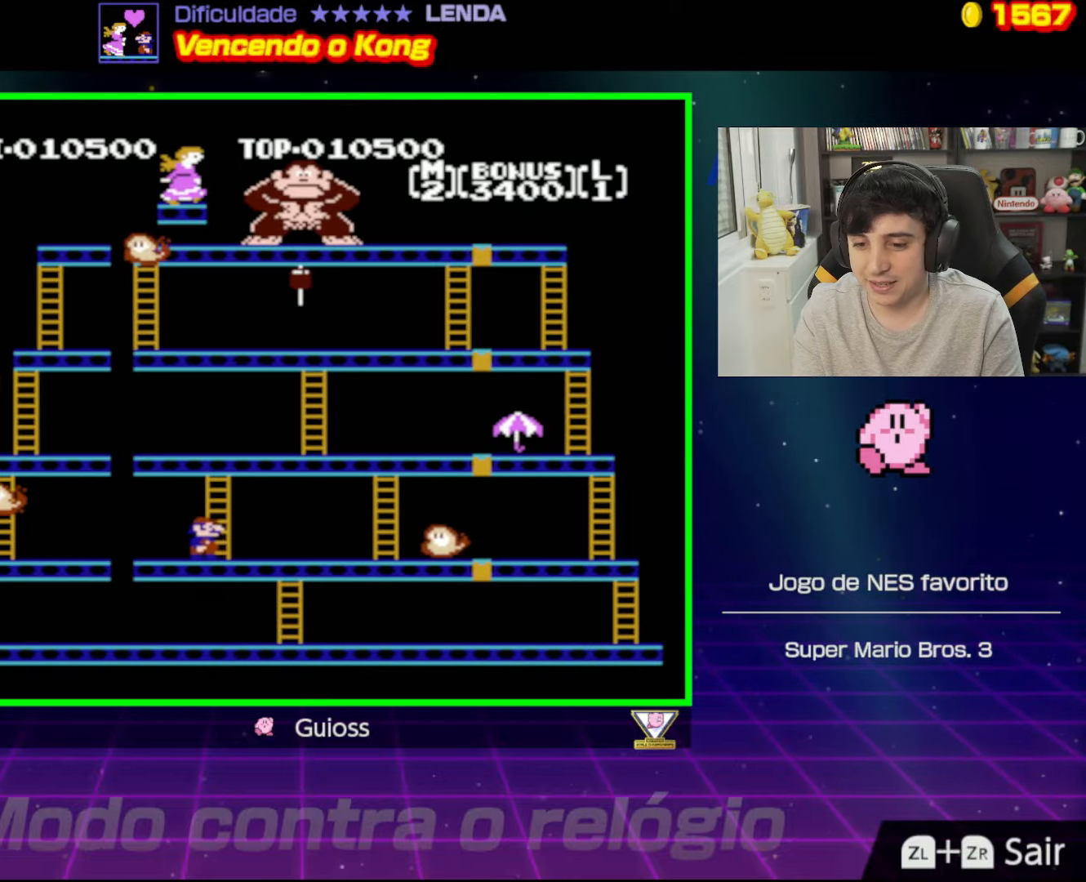
Gameplay with a controller (Nintendo layout); each line is a JSON object with the inputs held at the frame after it. "events" lists button and stick changes between this image and that frame as [ms after this image, input, new state], when the widget could be followed in between. Not read: L3 R3.
{"buttons": ["DPAD_RIGHT"], "events": []}
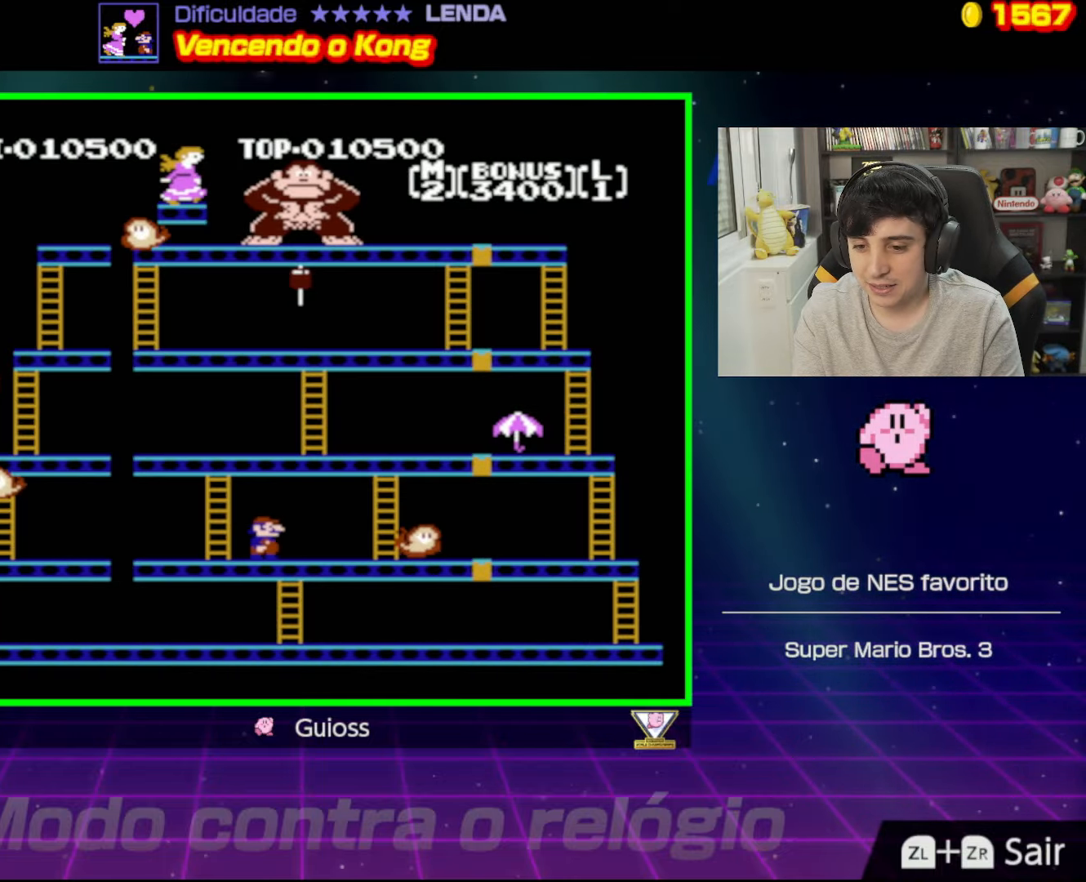
{"buttons": ["DPAD_RIGHT"], "events": []}
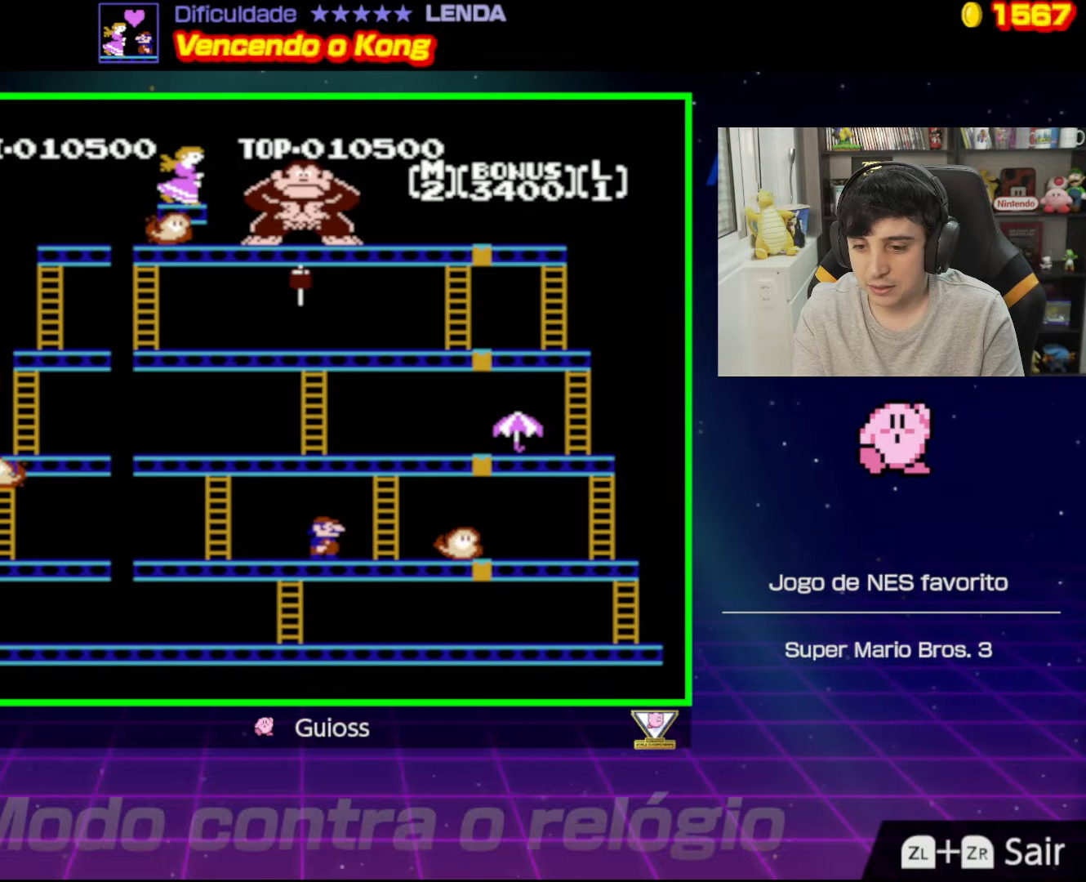
{"buttons": ["DPAD_RIGHT"], "events": []}
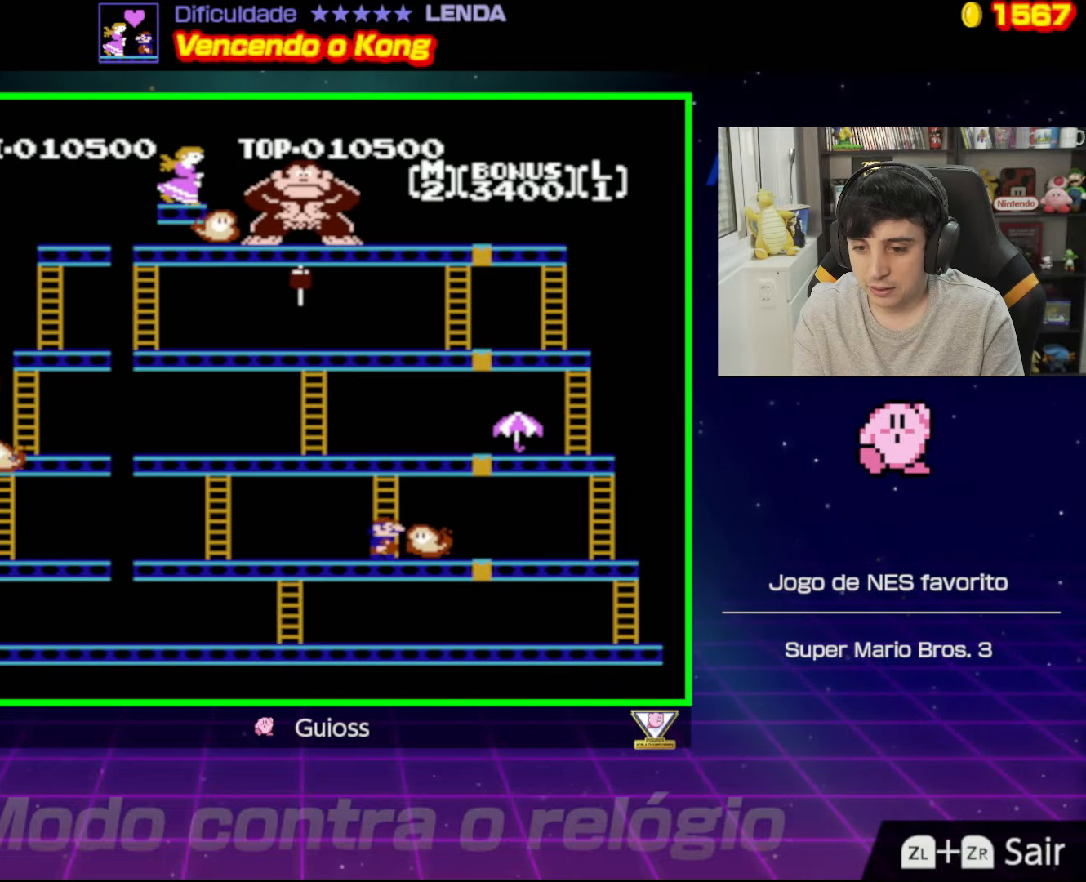
{"buttons": ["A", "DPAD_RIGHT"], "events": [[17, "A", "down"]]}
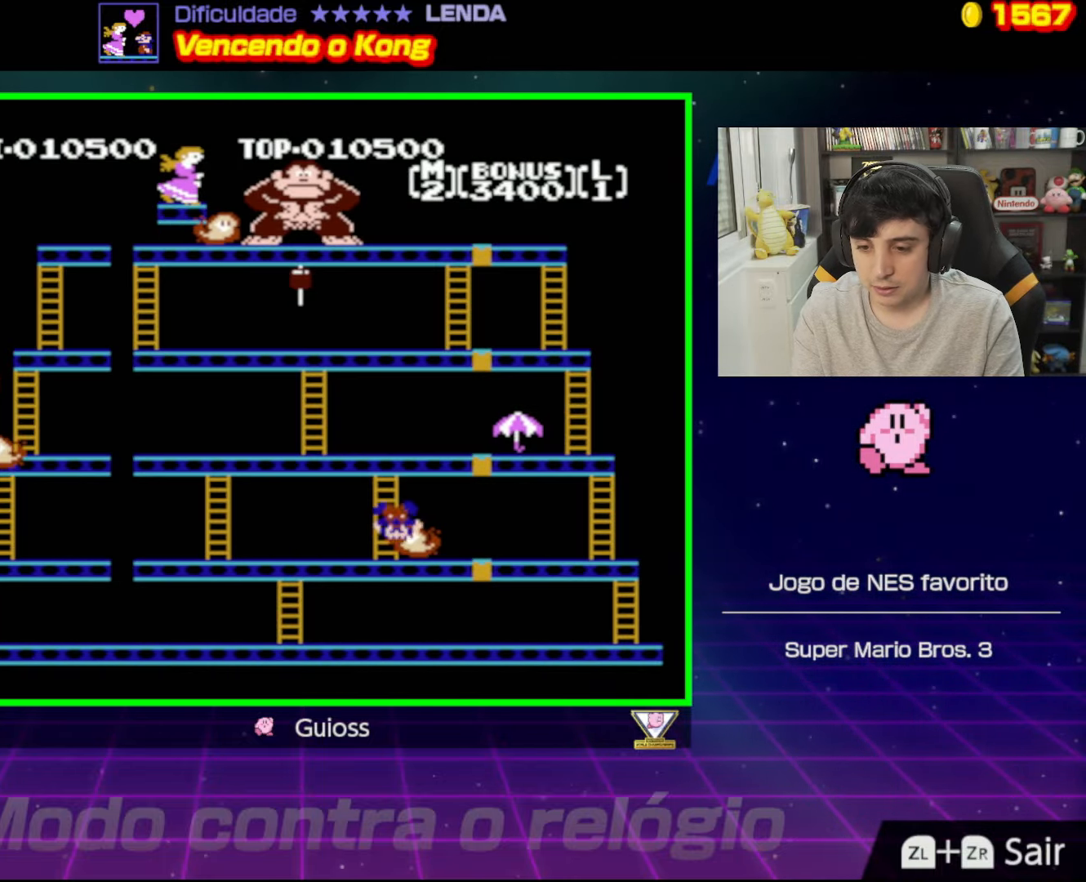
{"buttons": ["A"], "events": [[150, "A", "up"], [300, "A", "down"], [300, "DPAD_RIGHT", "up"]]}
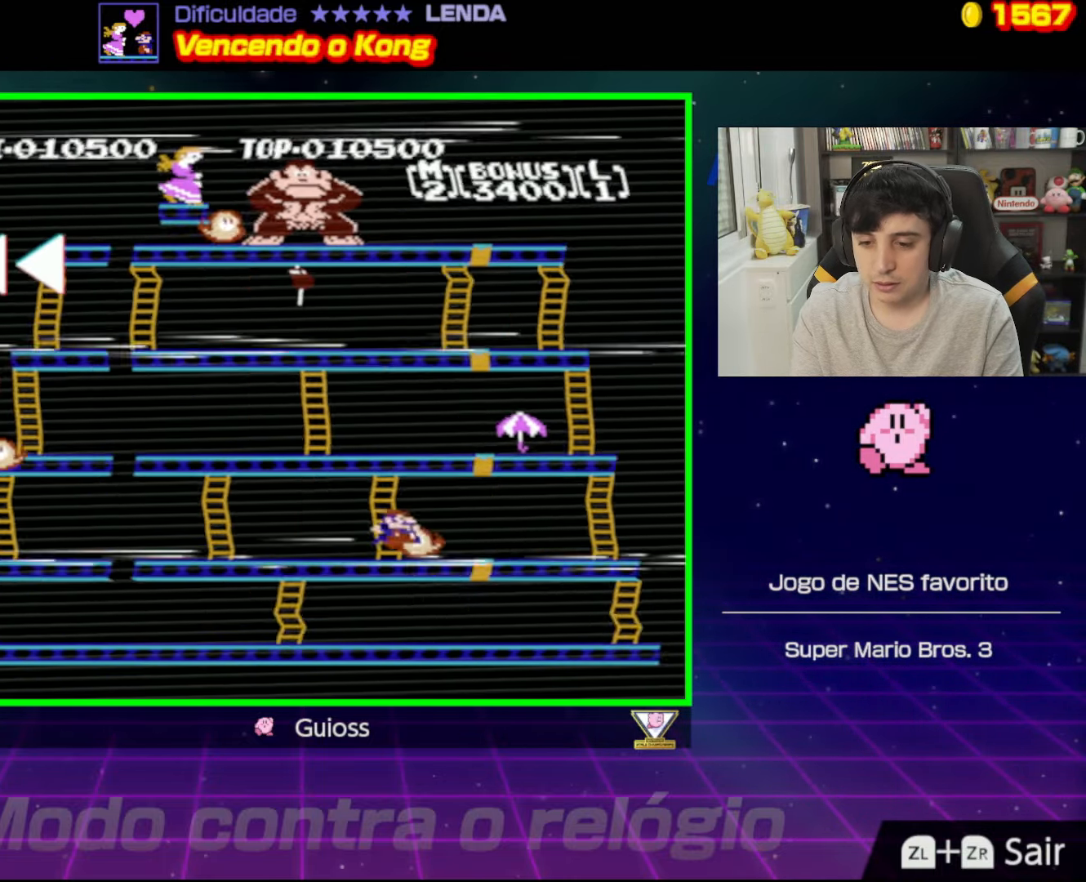
{"buttons": ["DPAD_RIGHT"], "events": [[50, "A", "up"], [434, "DPAD_RIGHT", "down"]]}
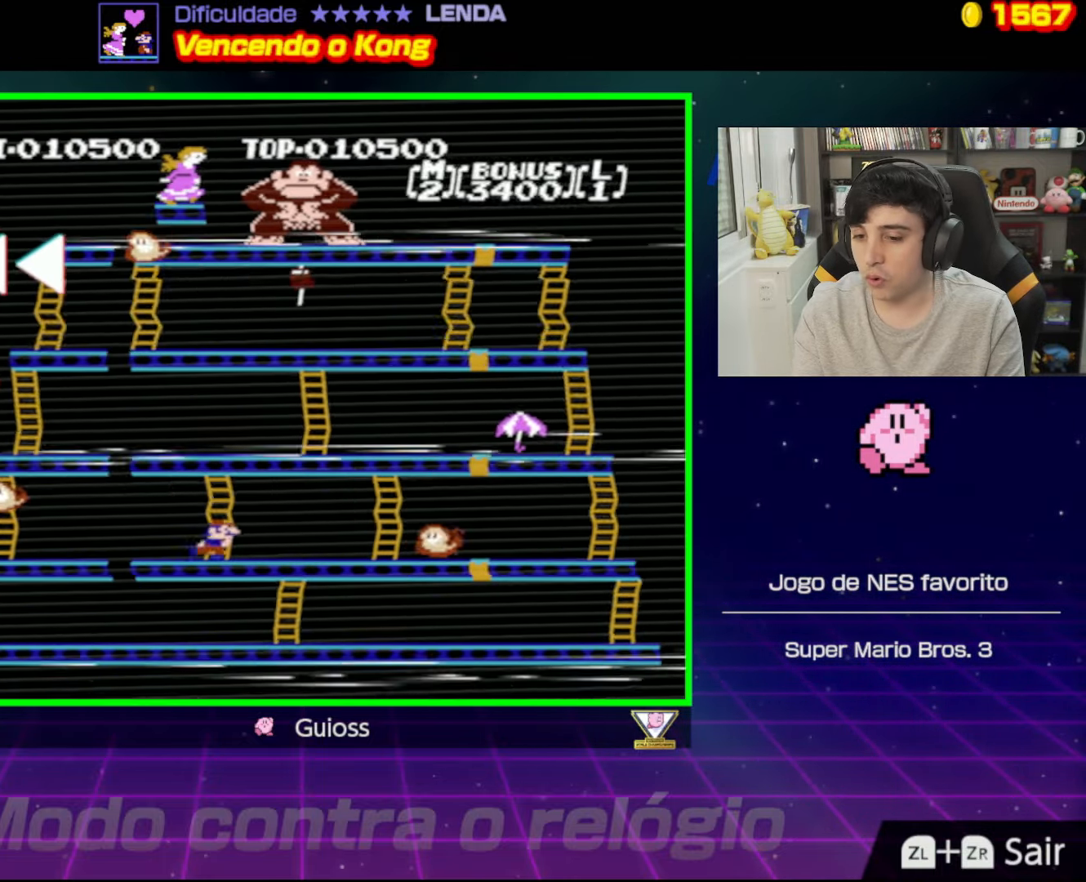
{"buttons": ["DPAD_RIGHT"], "events": []}
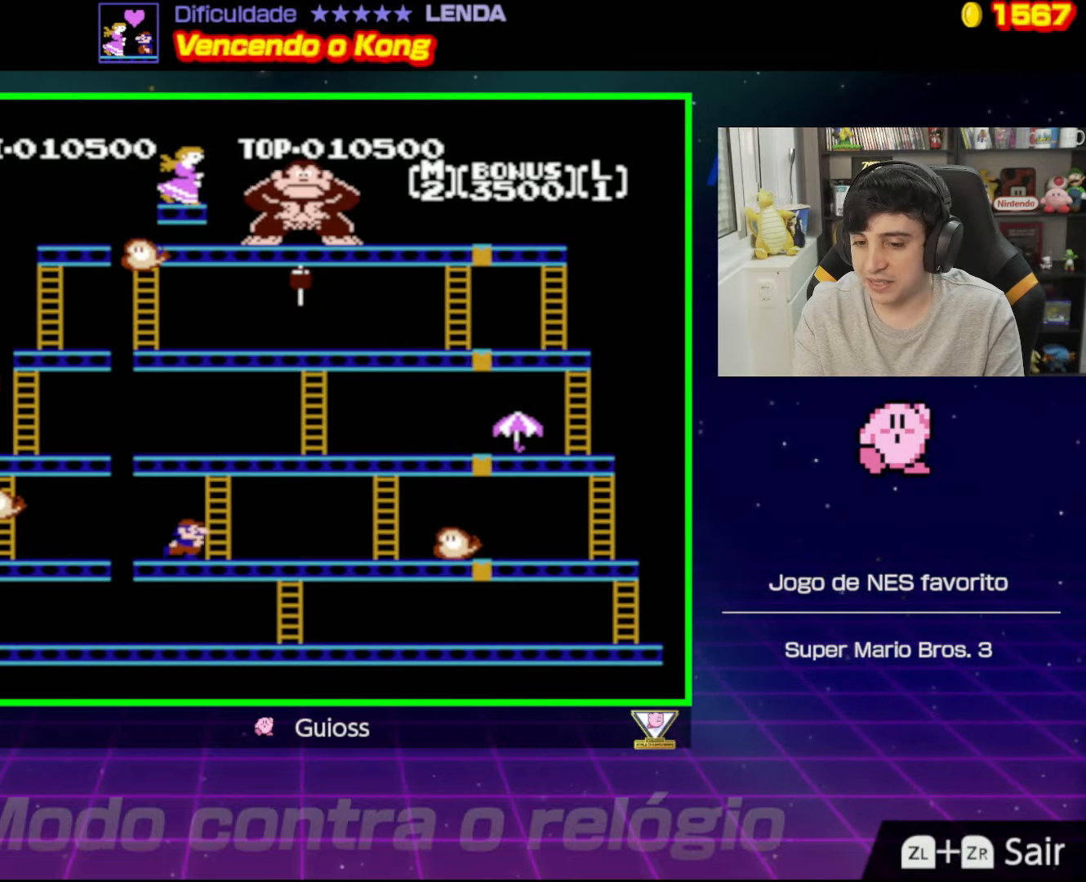
{"buttons": ["DPAD_RIGHT"], "events": []}
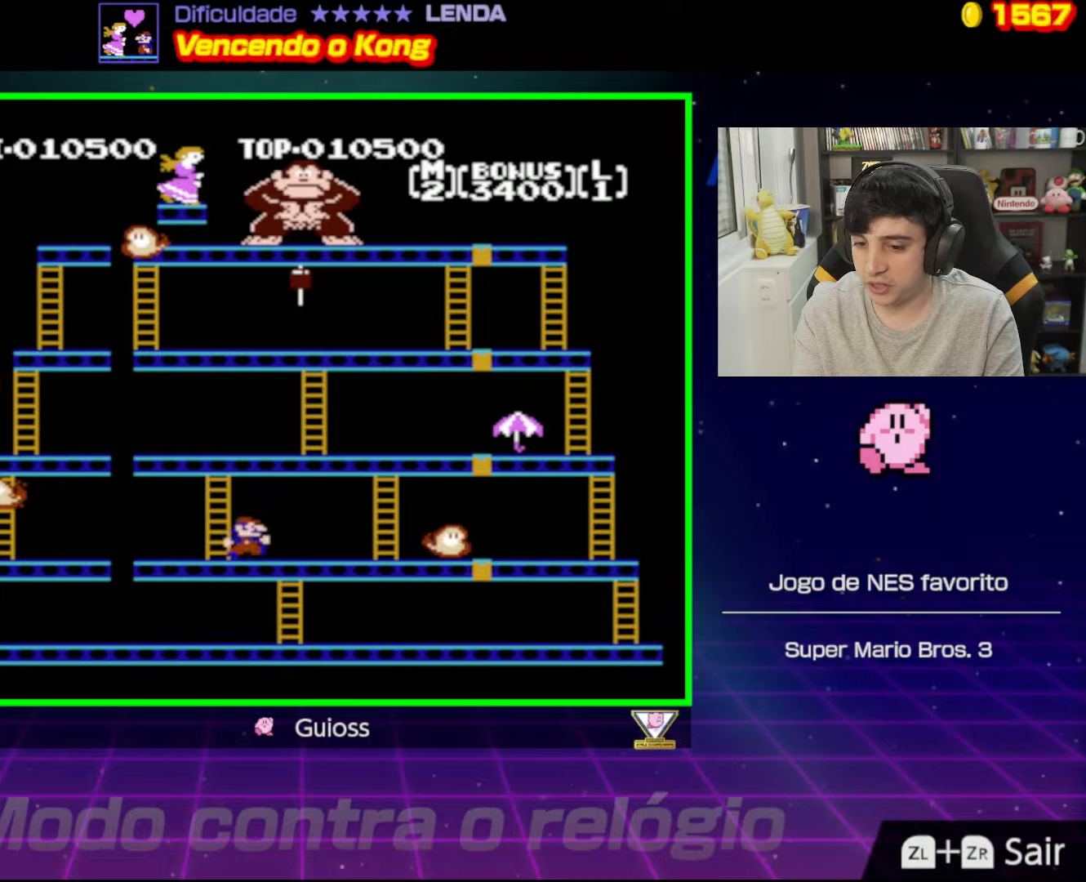
{"buttons": ["DPAD_RIGHT"], "events": []}
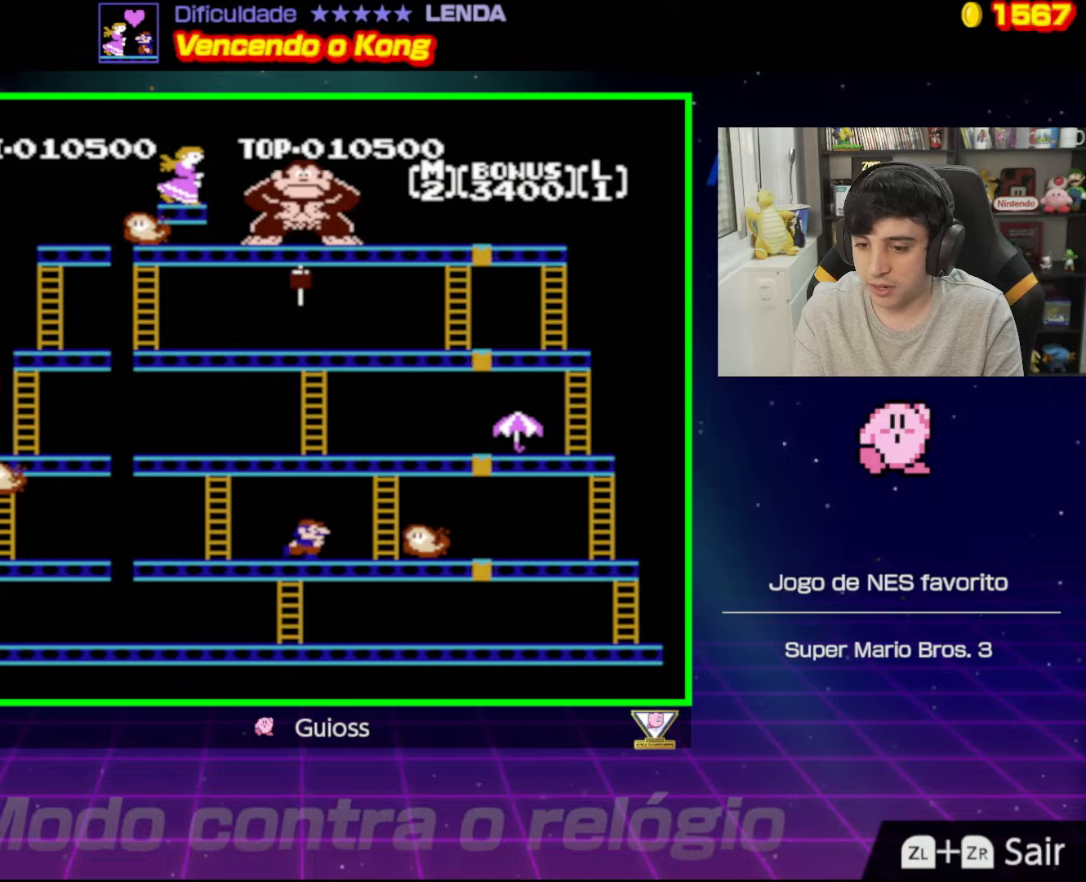
{"buttons": ["A", "DPAD_RIGHT"], "events": [[300, "A", "down"]]}
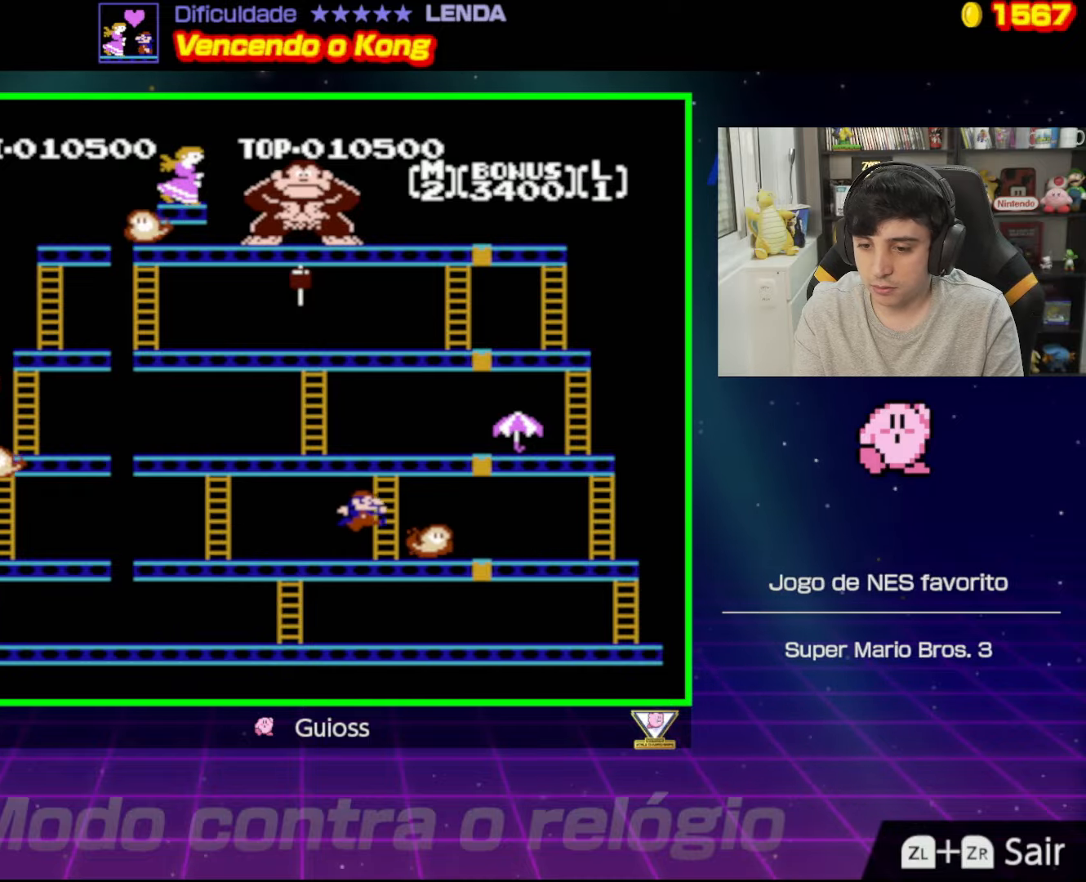
{"buttons": ["A", "DPAD_LEFT"], "events": [[167, "DPAD_RIGHT", "up"], [200, "DPAD_LEFT", "down"], [267, "A", "up"], [384, "A", "down"]]}
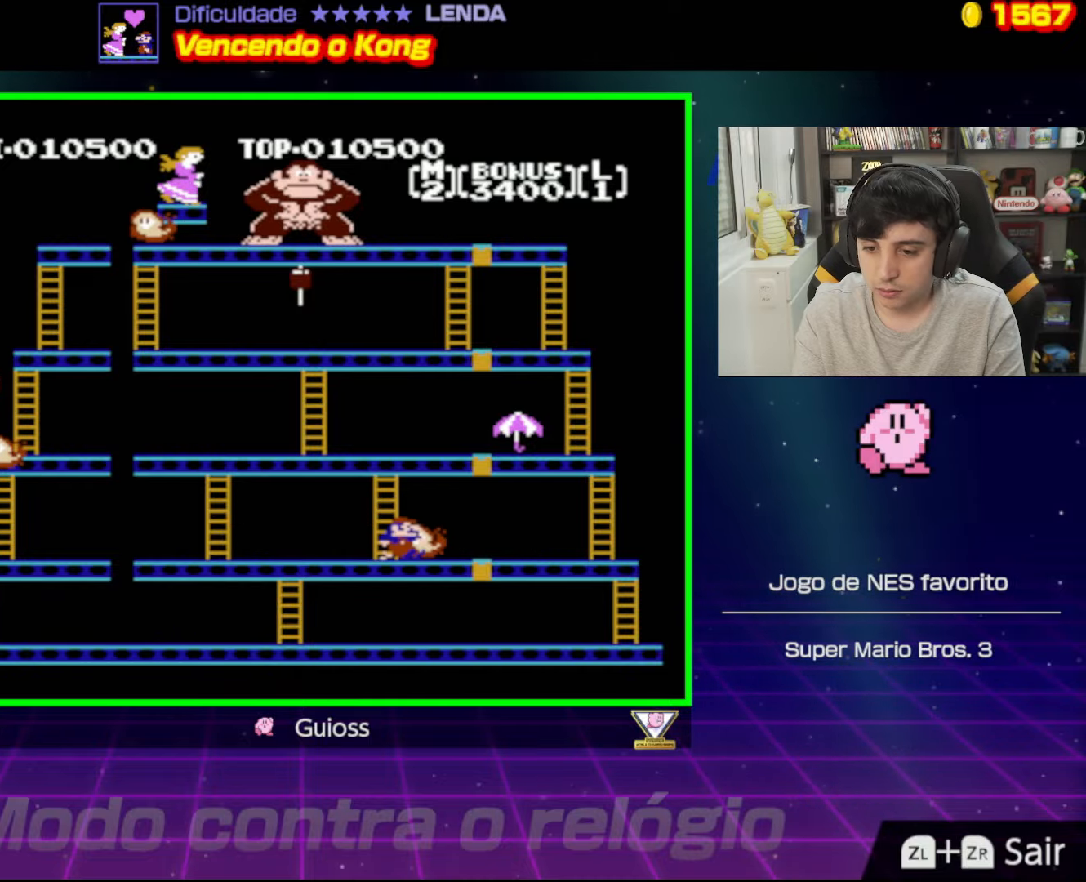
{"buttons": [], "events": [[100, "A", "up"], [500, "DPAD_LEFT", "up"]]}
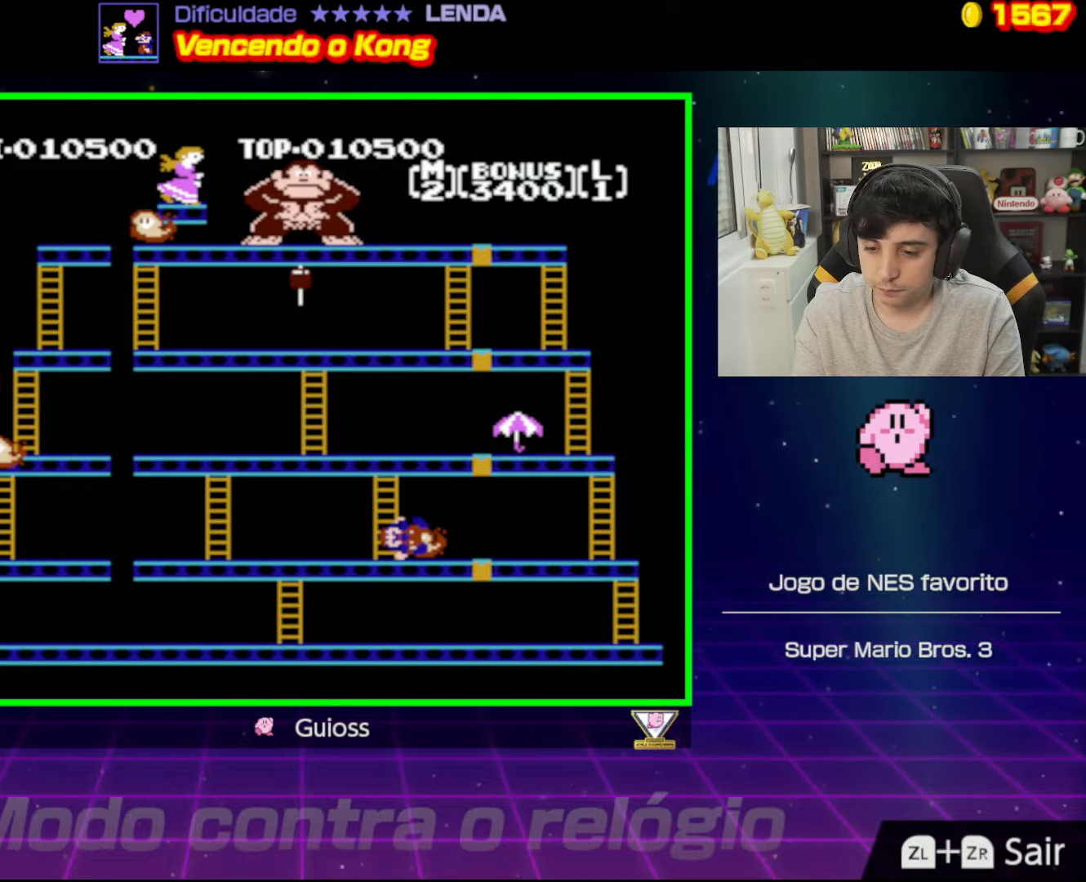
{"buttons": [], "events": []}
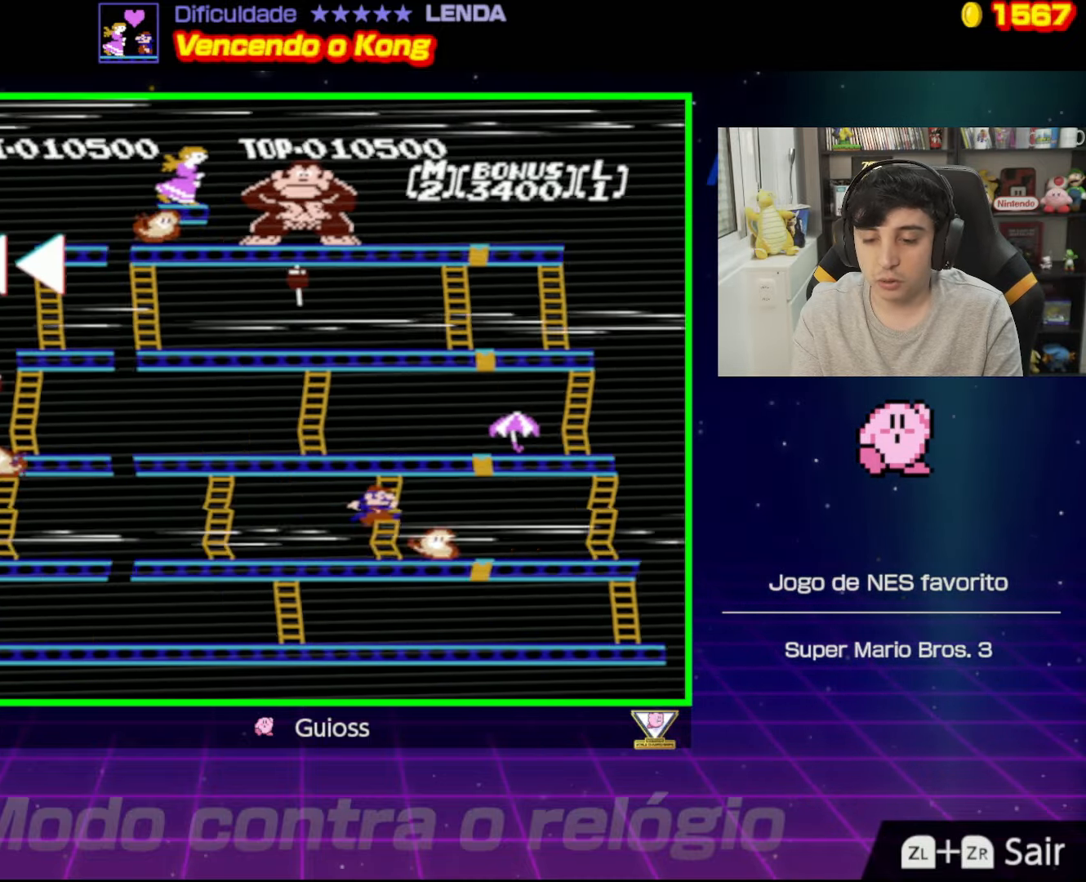
{"buttons": ["DPAD_RIGHT"], "events": [[333, "DPAD_RIGHT", "down"]]}
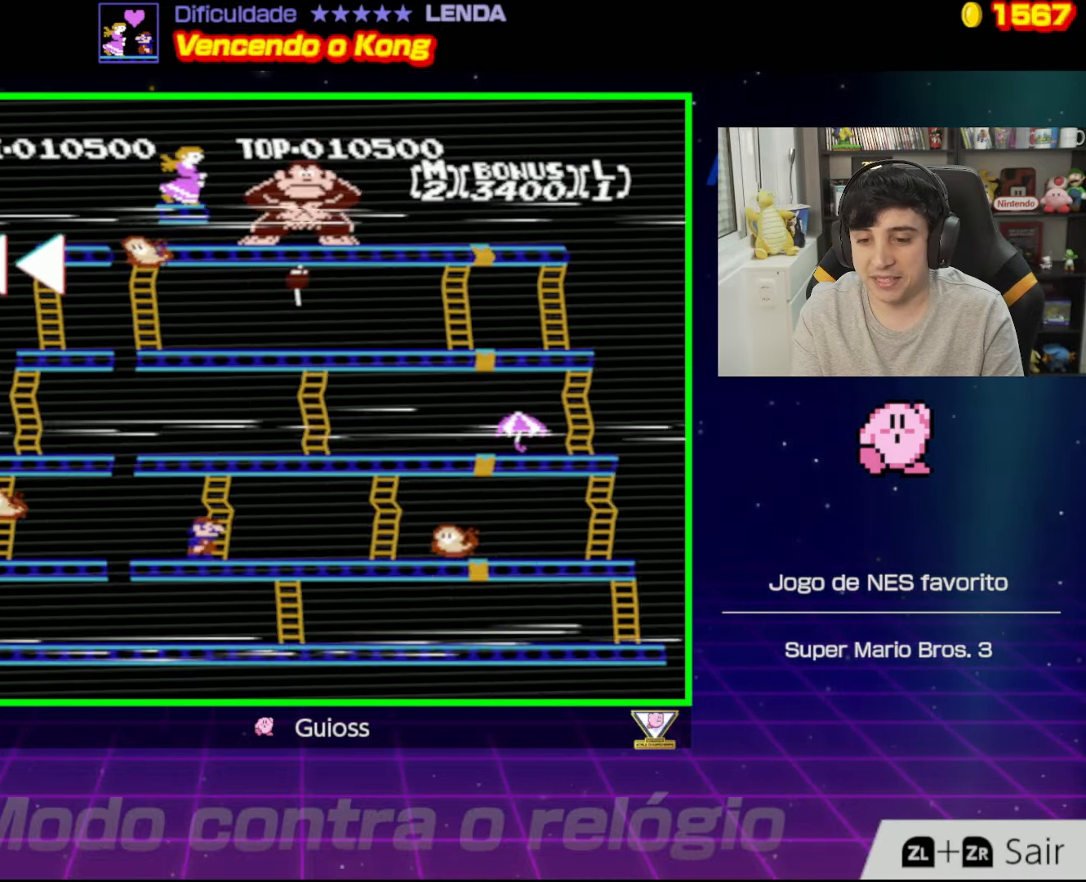
{"buttons": ["DPAD_RIGHT"], "events": []}
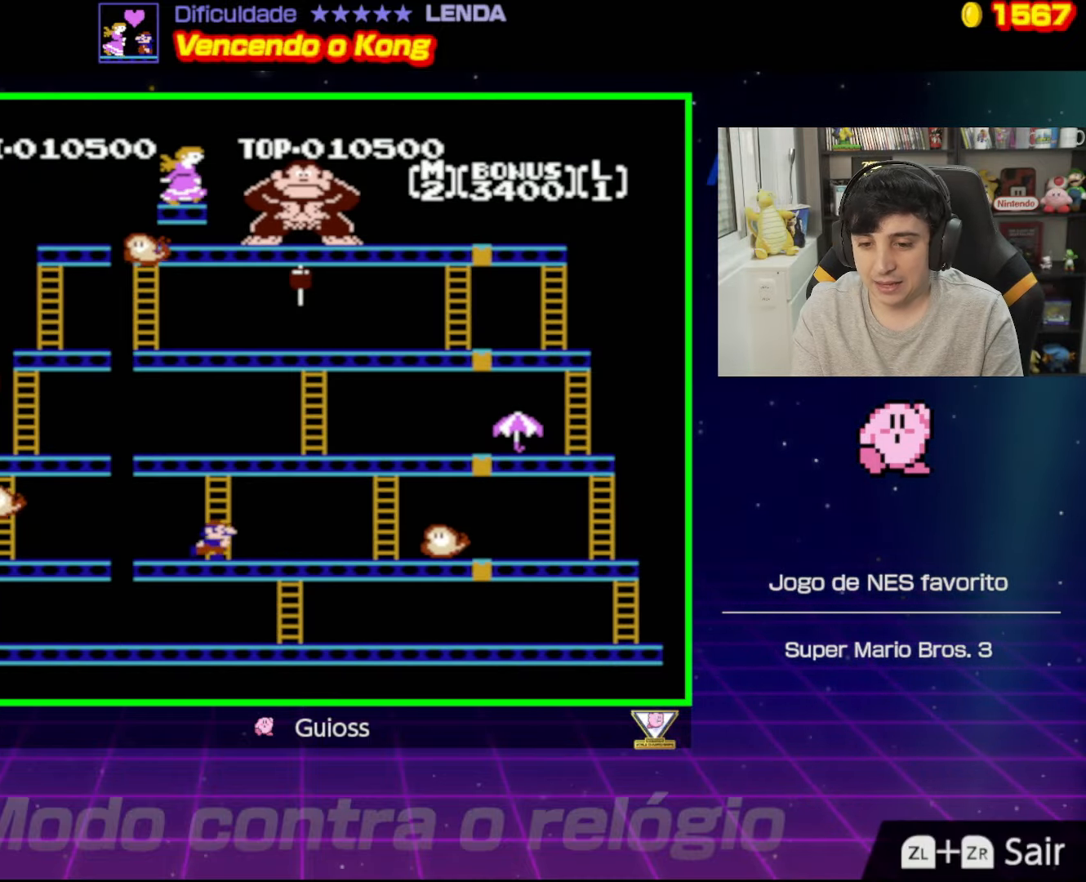
{"buttons": ["DPAD_RIGHT"], "events": []}
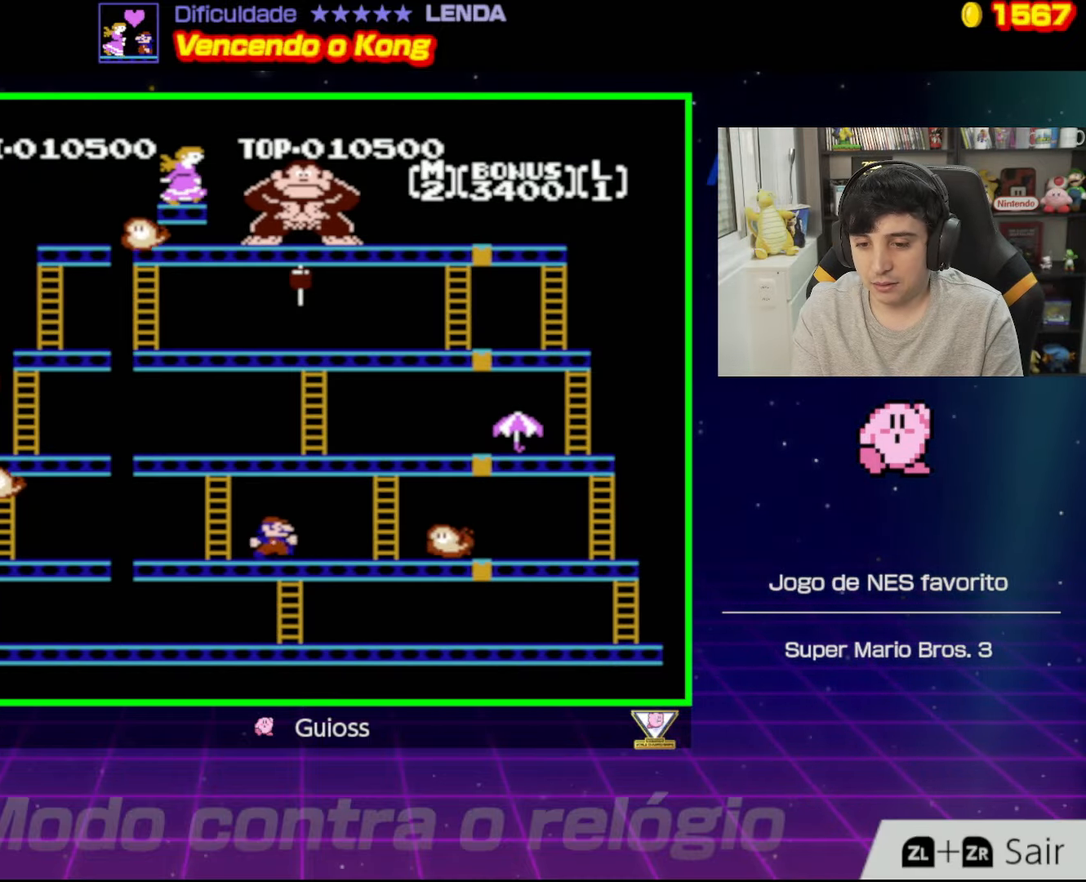
{"buttons": ["DPAD_DOWN"], "events": [[84, "DPAD_DOWN", "down"], [167, "DPAD_RIGHT", "up"]]}
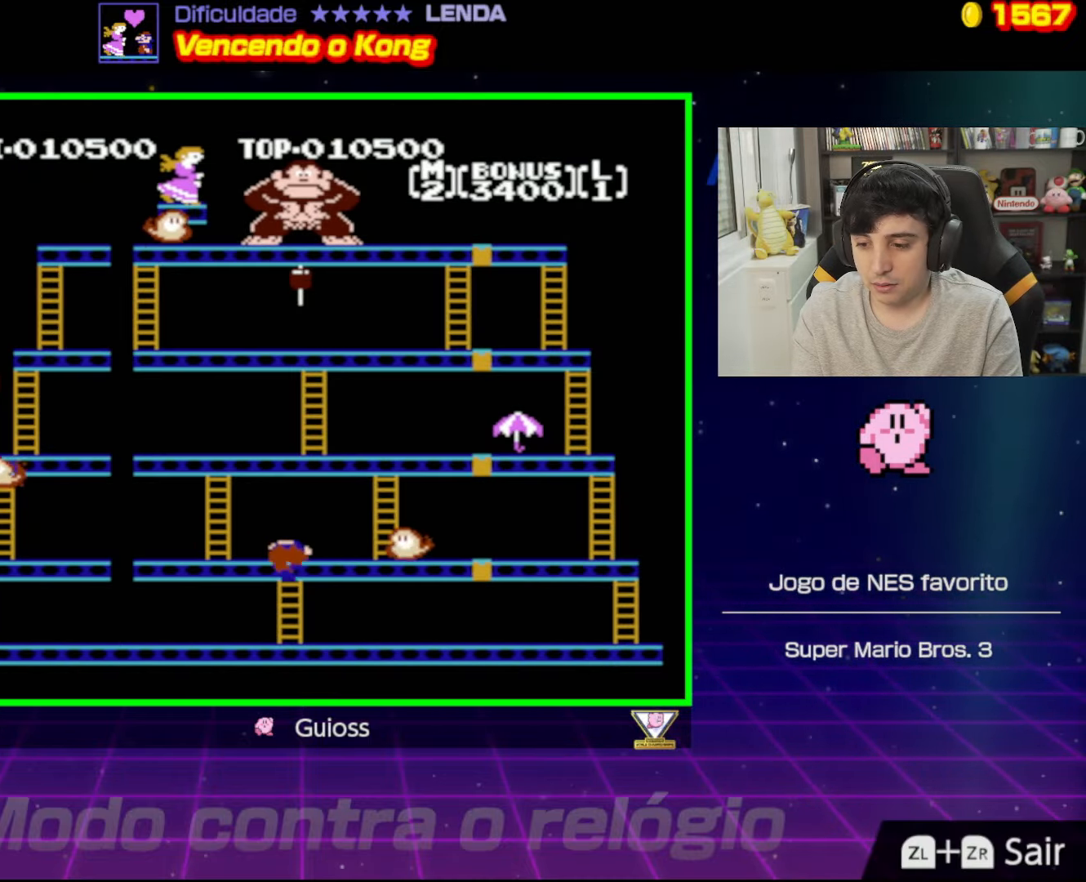
{"buttons": ["DPAD_DOWN", "DPAD_RIGHT"], "events": [[500, "DPAD_RIGHT", "down"]]}
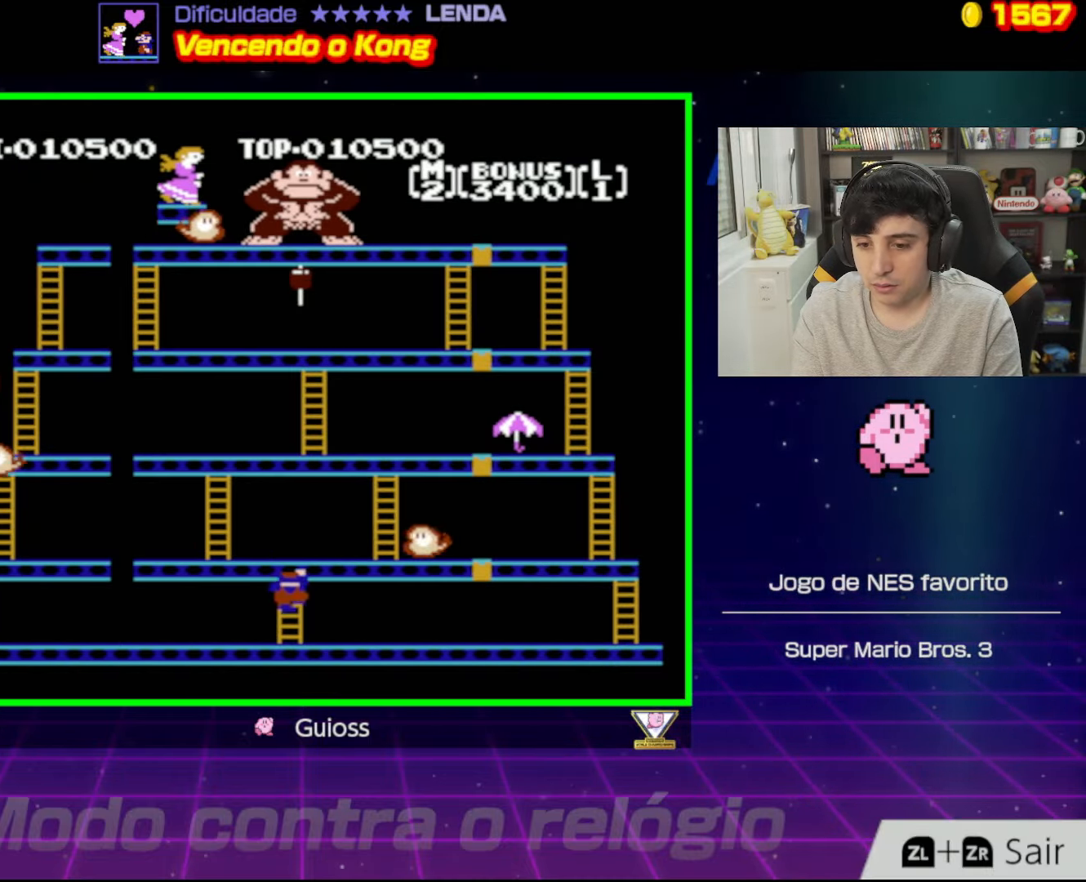
{"buttons": ["DPAD_RIGHT"], "events": [[151, "A", "down"], [251, "DPAD_DOWN", "up"], [317, "A", "up"]]}
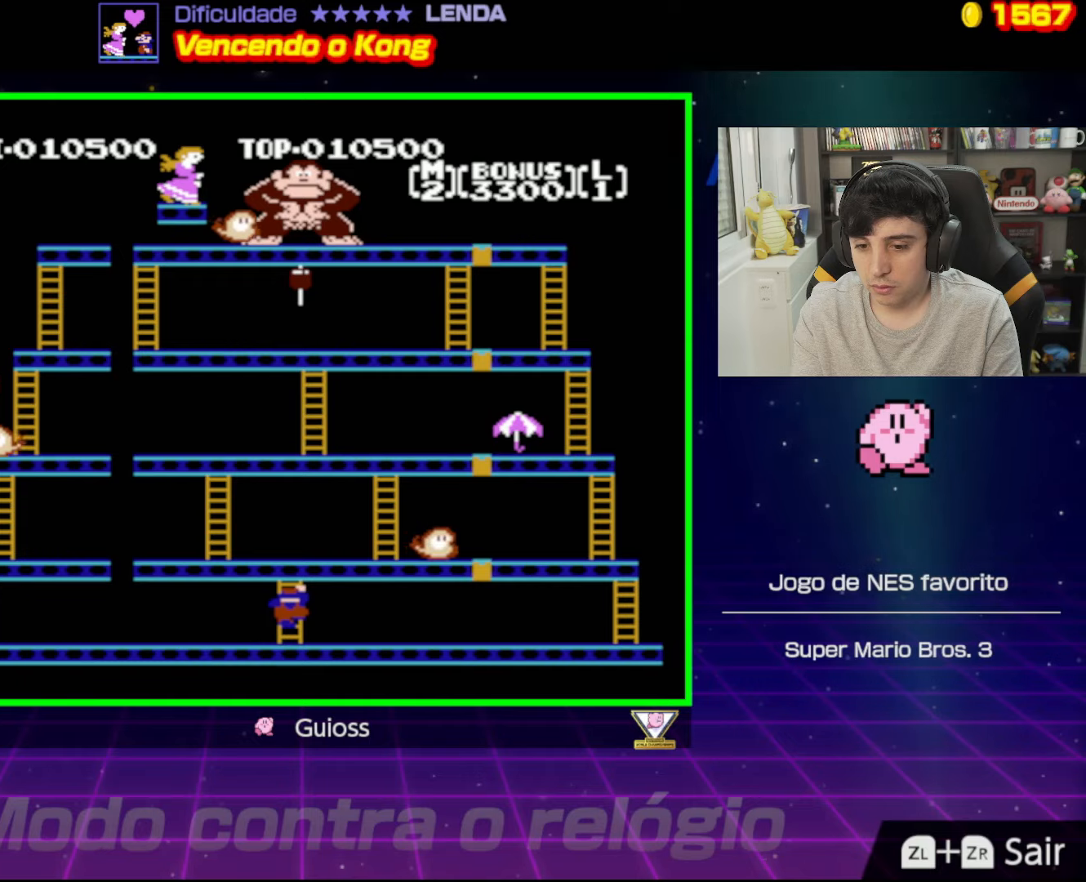
{"buttons": ["DPAD_RIGHT"], "events": [[167, "DPAD_DOWN", "down"], [217, "DPAD_RIGHT", "up"], [367, "DPAD_RIGHT", "down"], [401, "DPAD_DOWN", "up"]]}
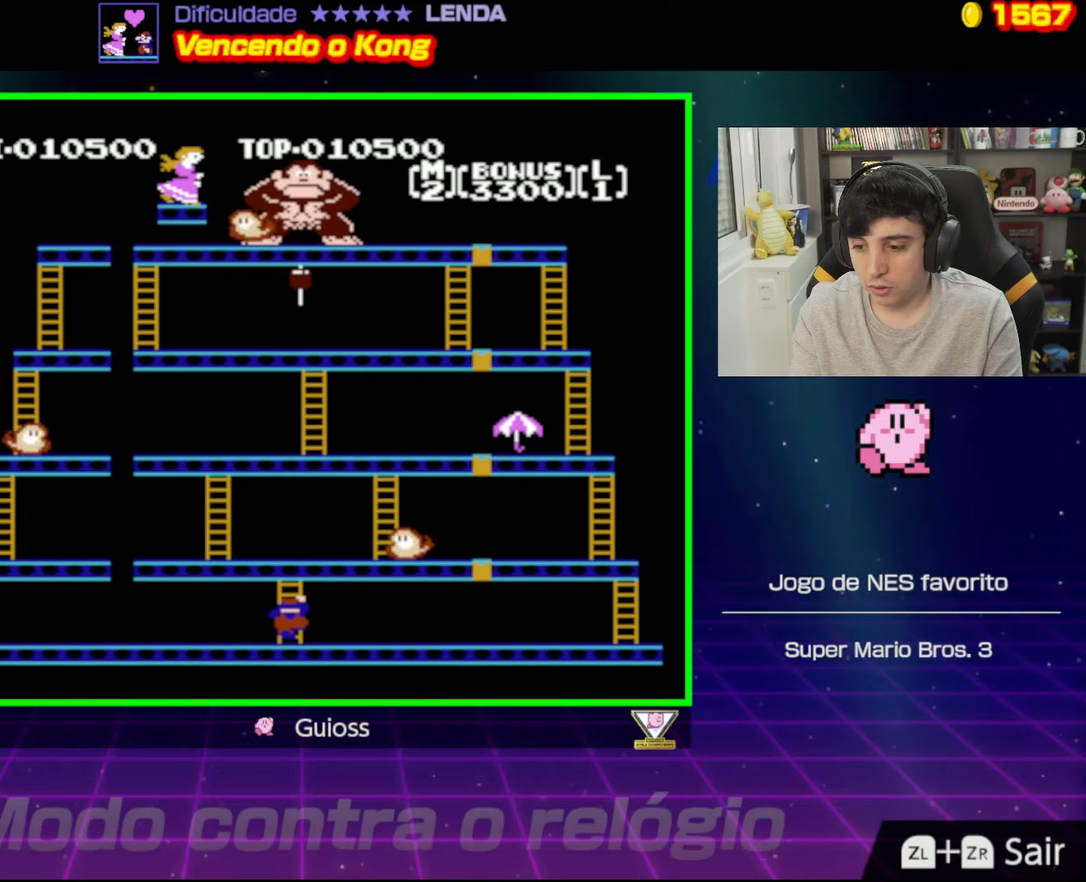
{"buttons": ["DPAD_RIGHT"], "events": [[50, "DPAD_DOWN", "down"], [83, "DPAD_RIGHT", "up"], [367, "DPAD_RIGHT", "down"], [417, "DPAD_DOWN", "up"]]}
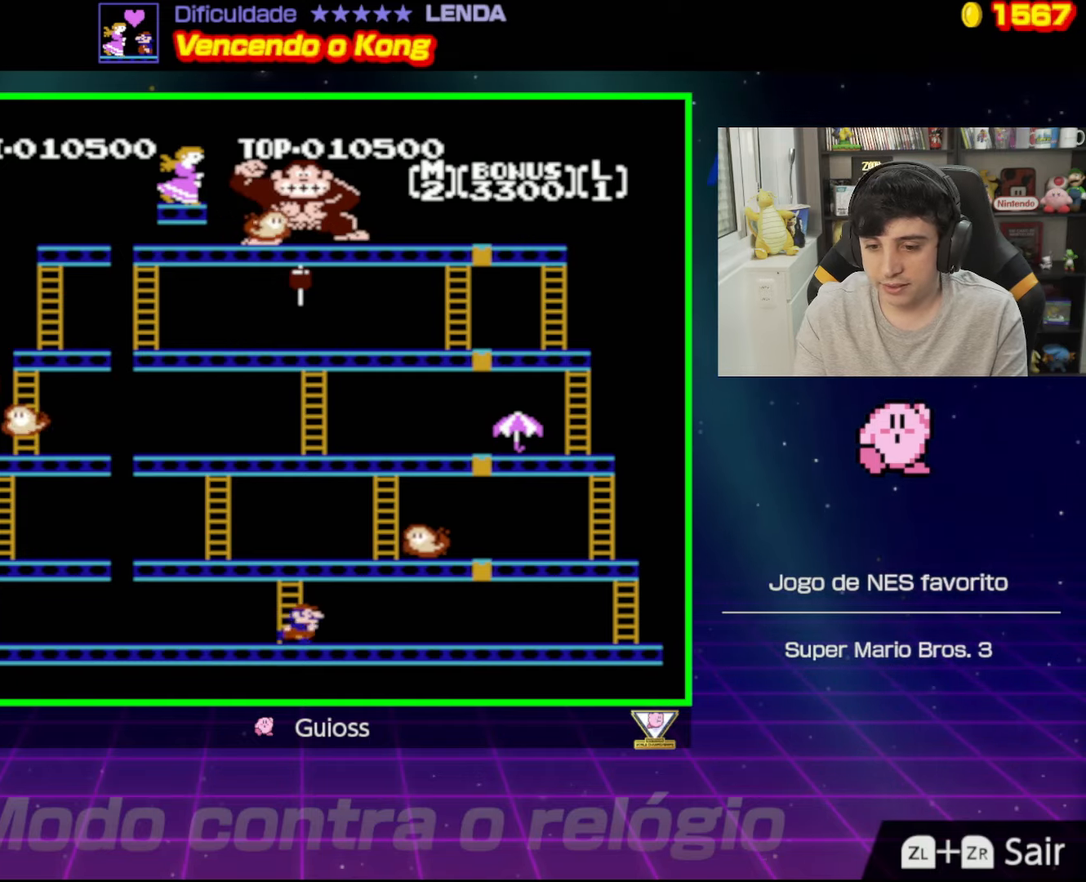
{"buttons": ["DPAD_RIGHT"], "events": []}
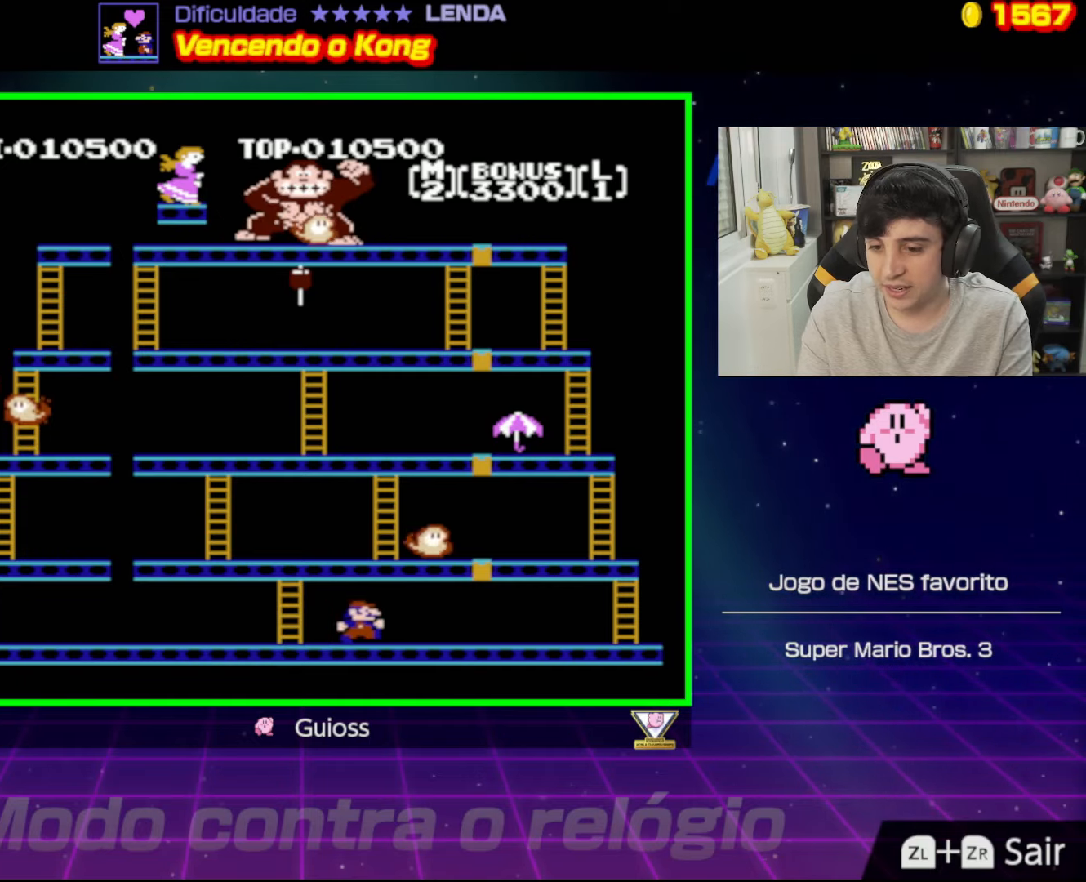
{"buttons": ["DPAD_RIGHT"], "events": []}
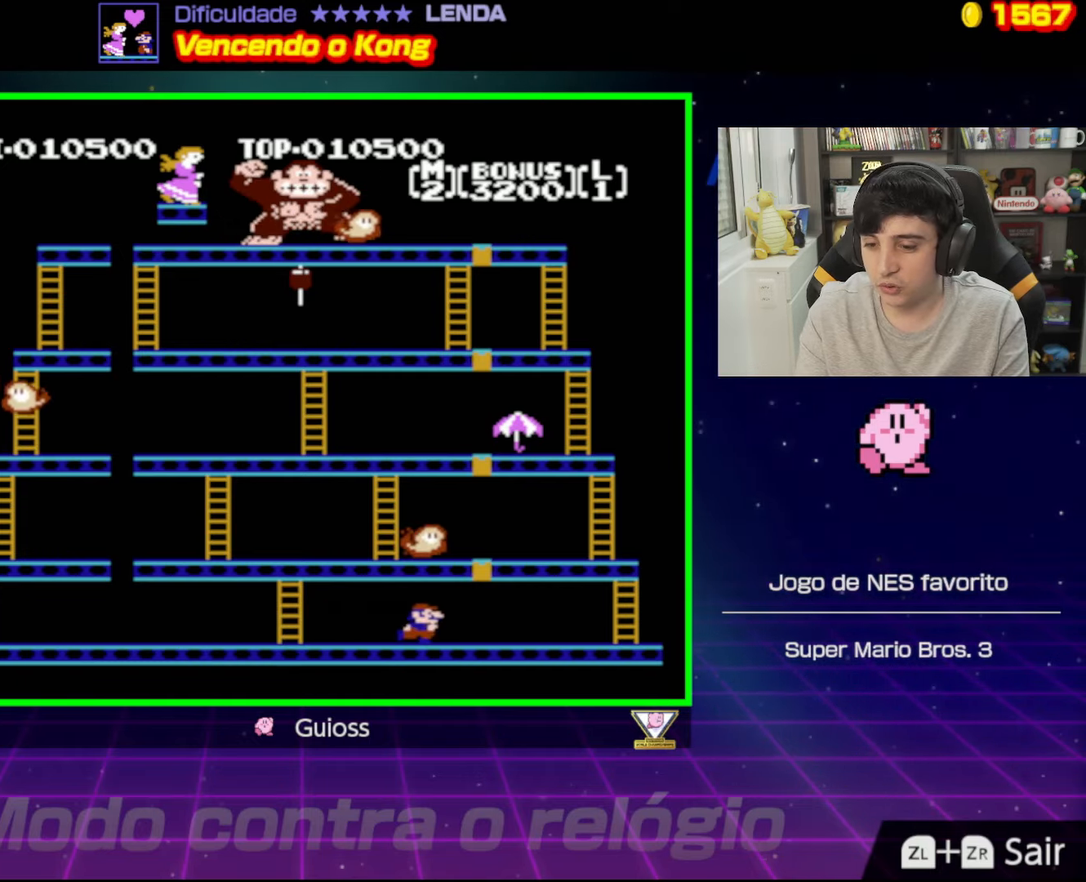
{"buttons": ["DPAD_RIGHT"], "events": []}
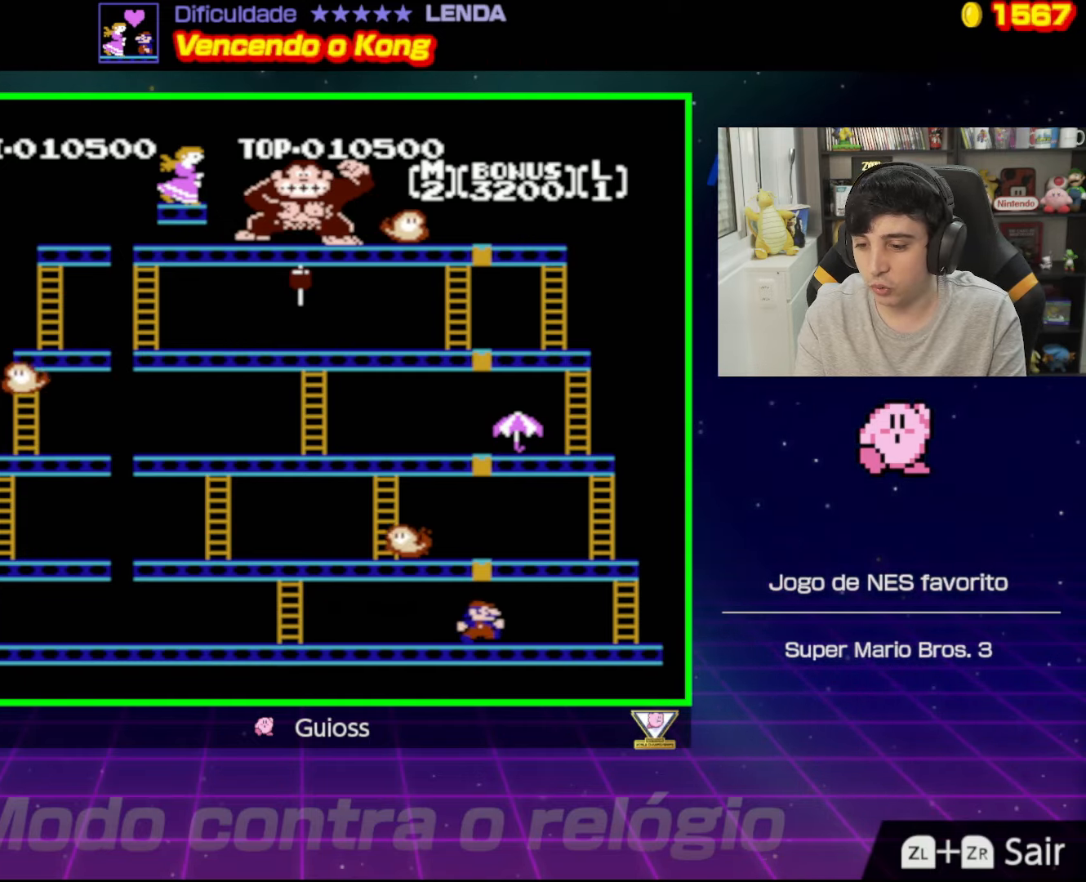
{"buttons": ["DPAD_RIGHT"], "events": []}
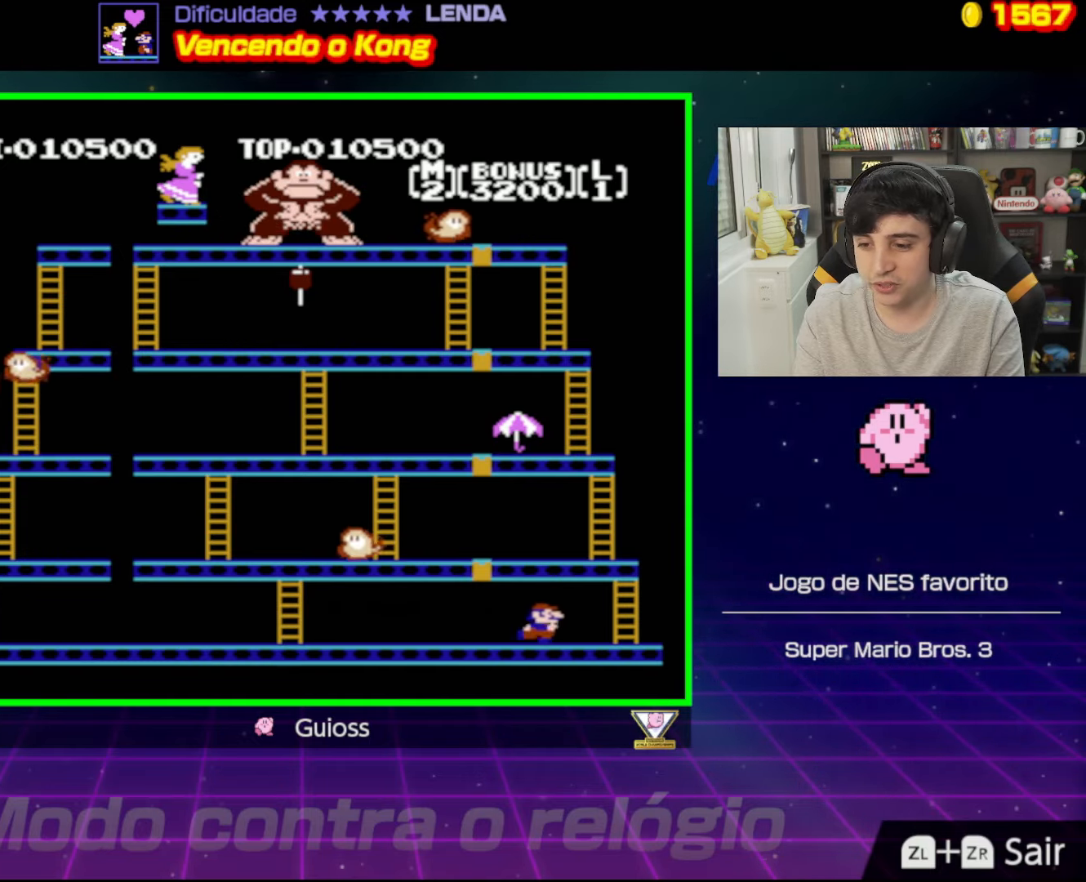
{"buttons": ["DPAD_RIGHT"], "events": []}
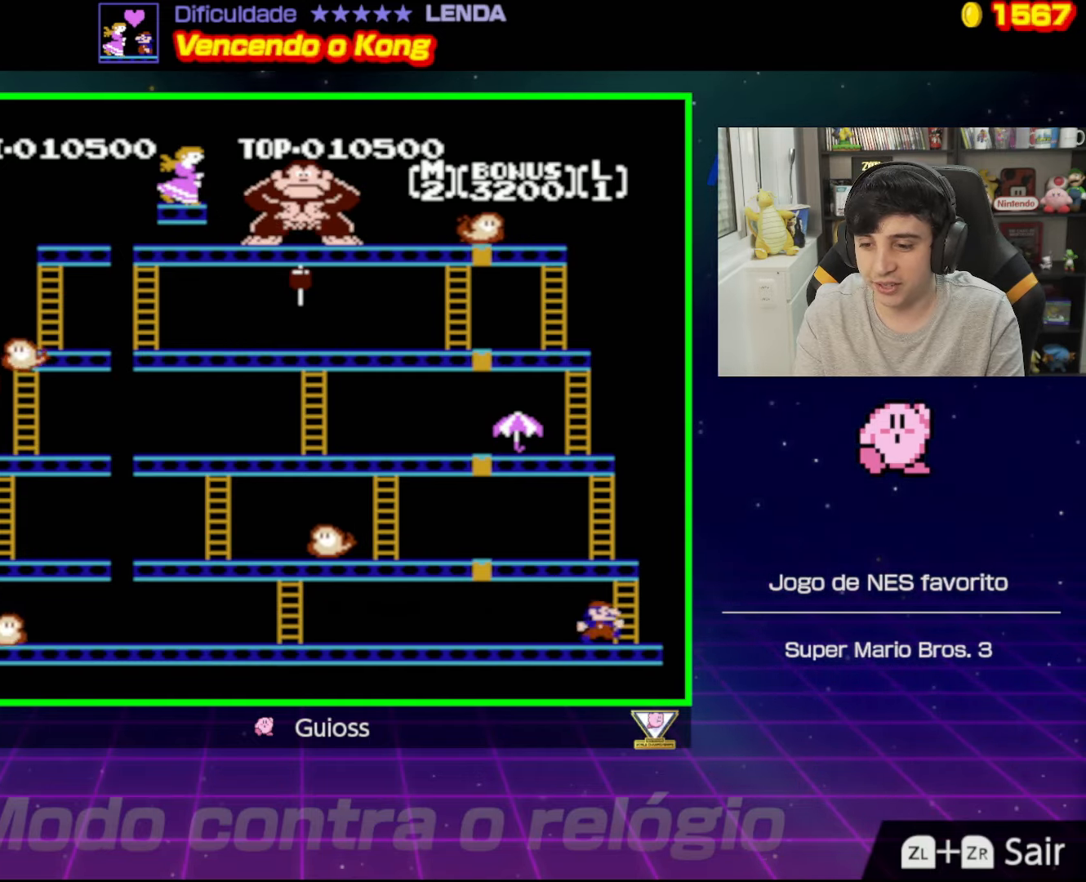
{"buttons": ["DPAD_UP"], "events": [[133, "DPAD_UP", "down"], [200, "DPAD_RIGHT", "up"]]}
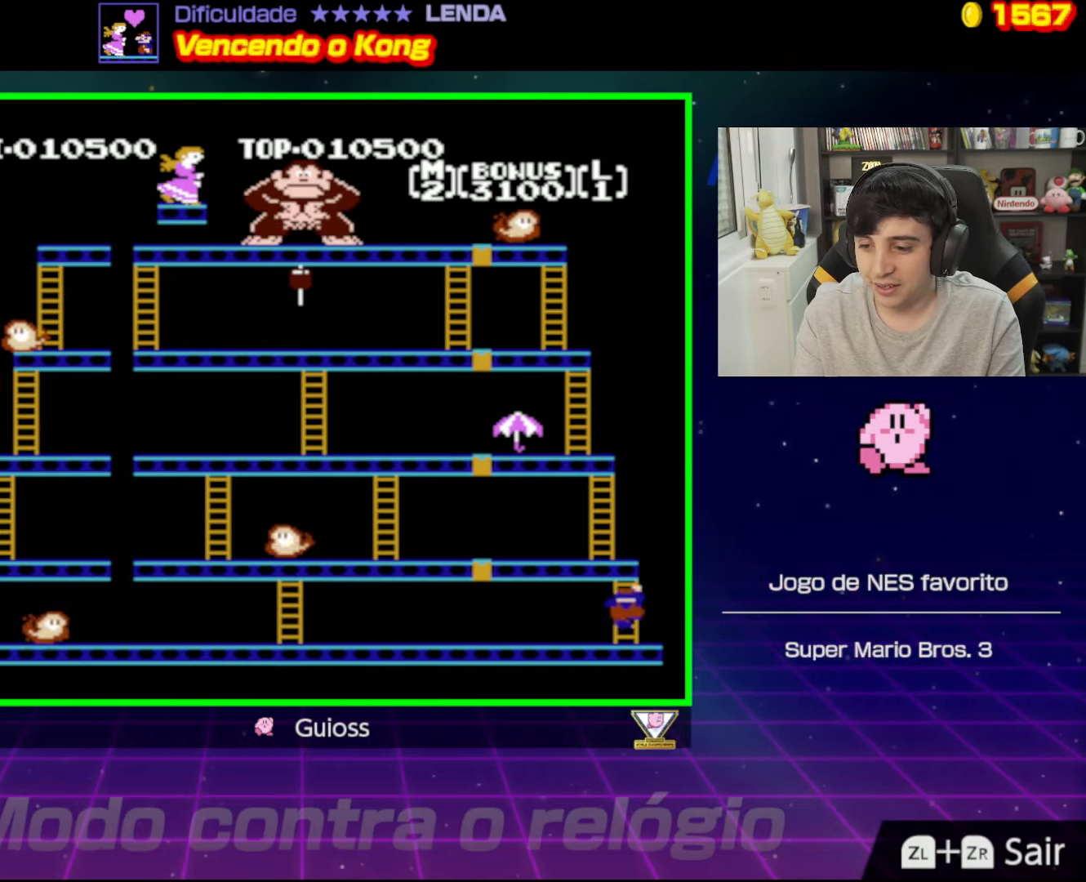
{"buttons": ["DPAD_UP"], "events": []}
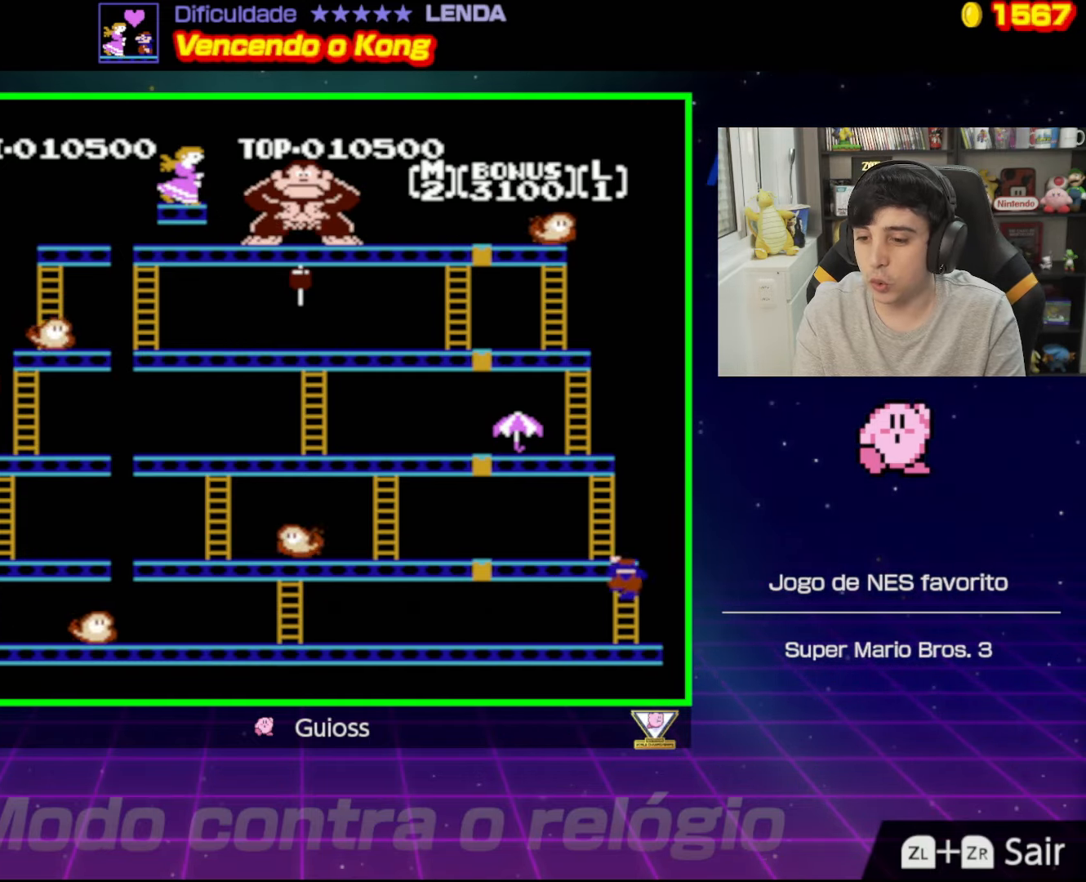
{"buttons": ["DPAD_UP"], "events": []}